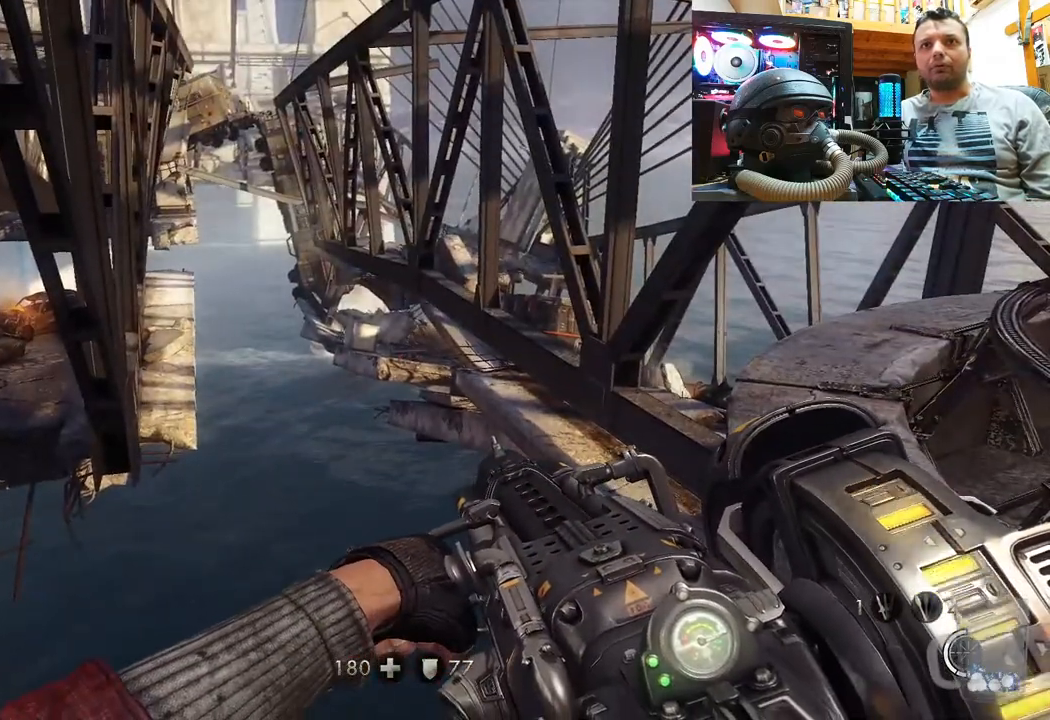
Gameplay with a controller (PlayStation layout); each line is a JSON object with the inputs held at the frame after it. "events" lists button and stick changes between this image and that frame as [ms after this image, input, new state], when the widget could be followed in between. Not read: L1 R1.
{"buttons": [], "left_stick": "center", "right_stick": "center", "events": [[67, "right_stick", "left"], [383, "right_stick", "center"]]}
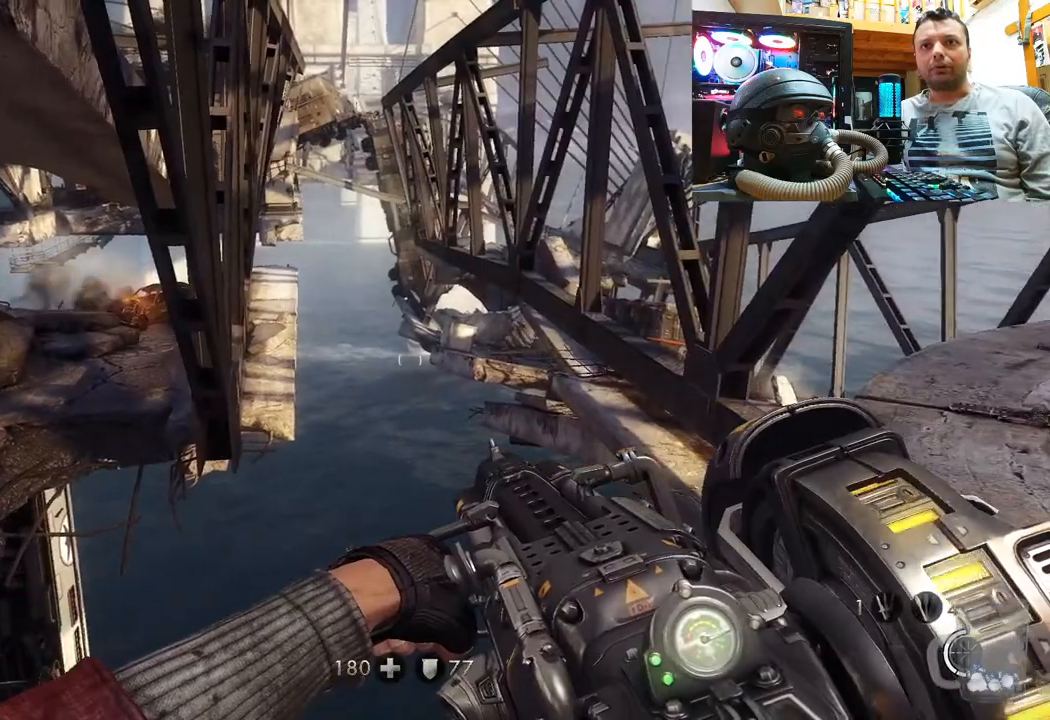
{"buttons": [], "left_stick": "center", "right_stick": "center", "events": []}
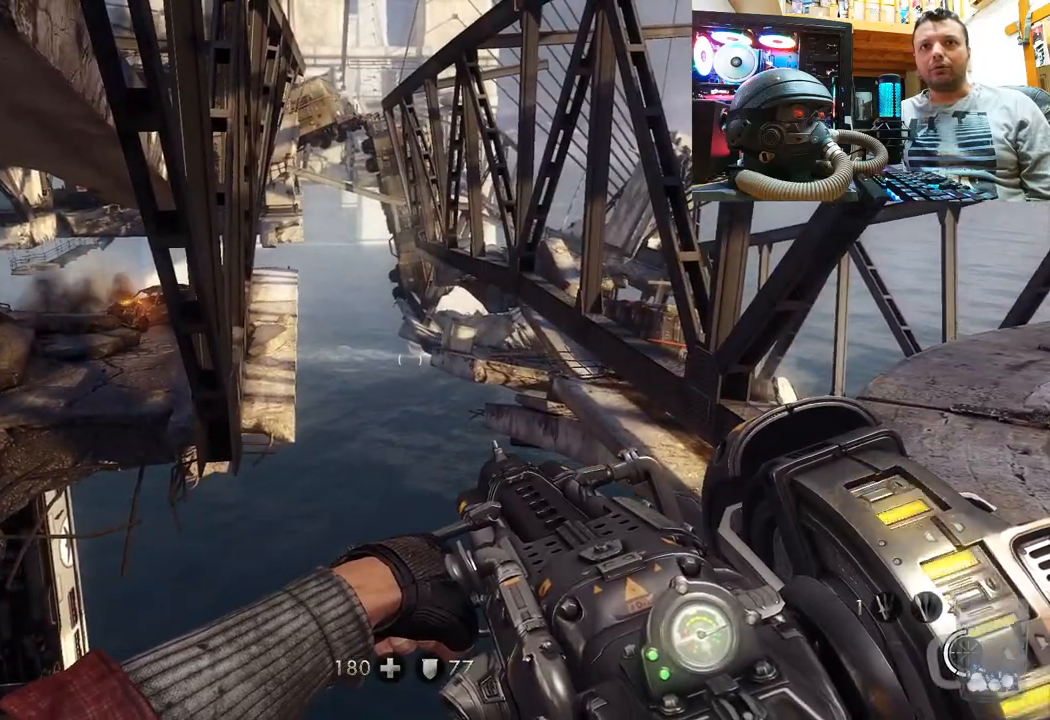
{"buttons": [], "left_stick": "center", "right_stick": "center", "events": []}
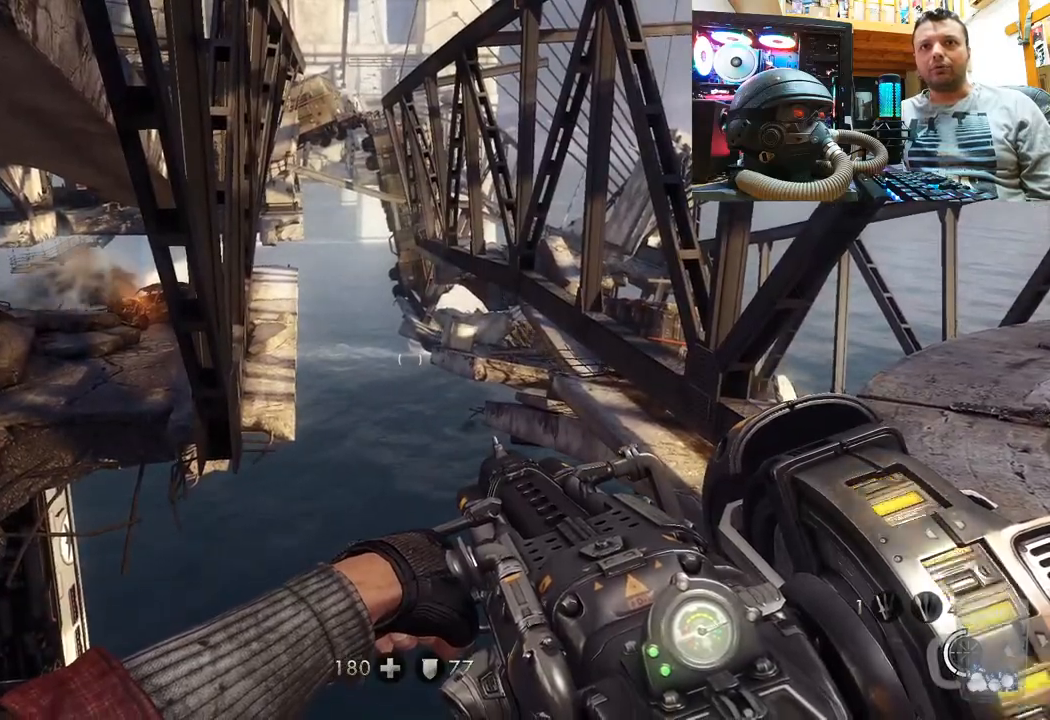
{"buttons": [], "left_stick": "up-right", "right_stick": "right", "events": [[100, "right_stick", "up-right"], [267, "right_stick", "right"], [333, "left_stick", "down-right"], [500, "left_stick", "up-right"]]}
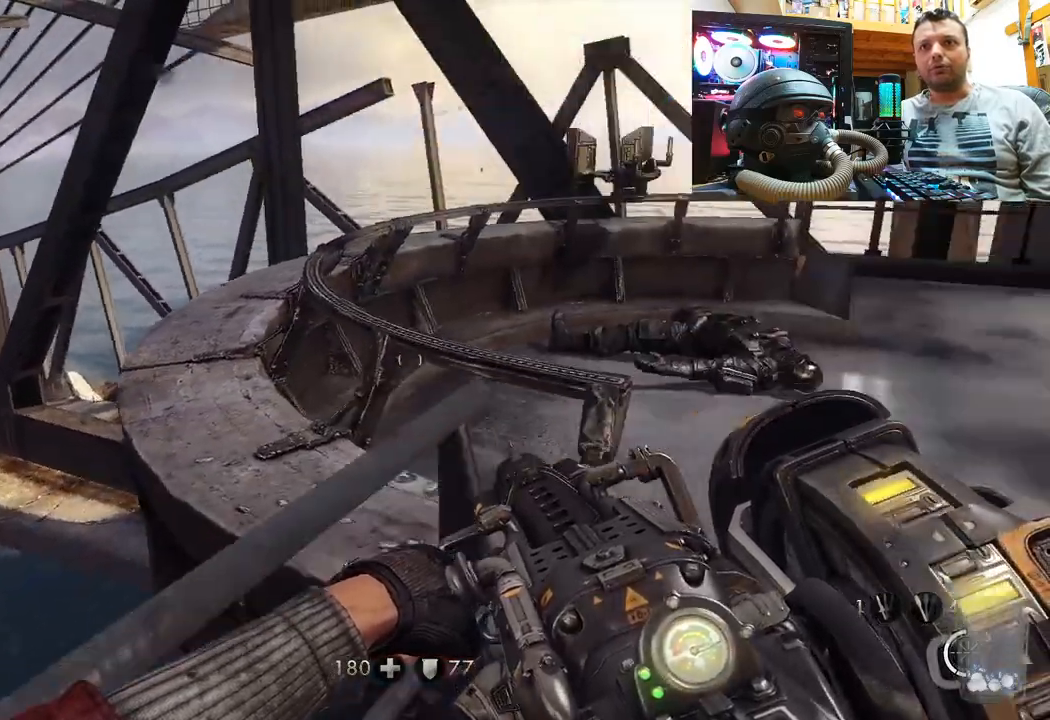
{"buttons": [], "left_stick": "up", "right_stick": "left", "events": [[67, "right_stick", "center"], [133, "left_stick", "up"], [250, "right_stick", "left"]]}
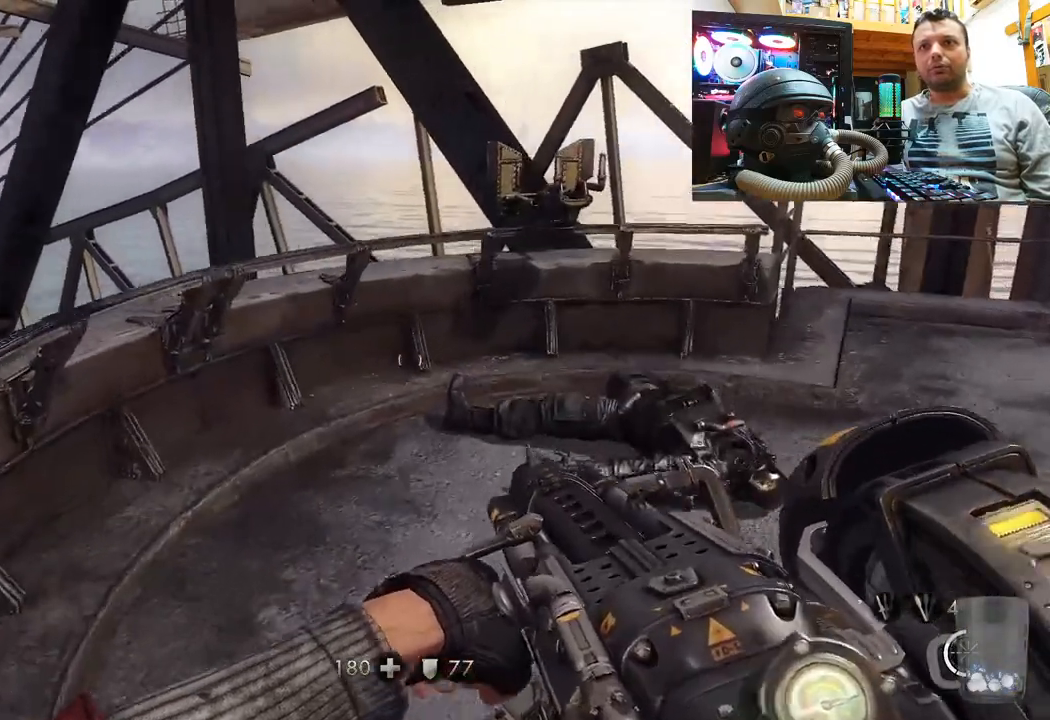
{"buttons": [], "left_stick": "up-left", "right_stick": "right", "events": [[33, "right_stick", "center"], [83, "right_stick", "right"], [367, "left_stick", "up-left"]]}
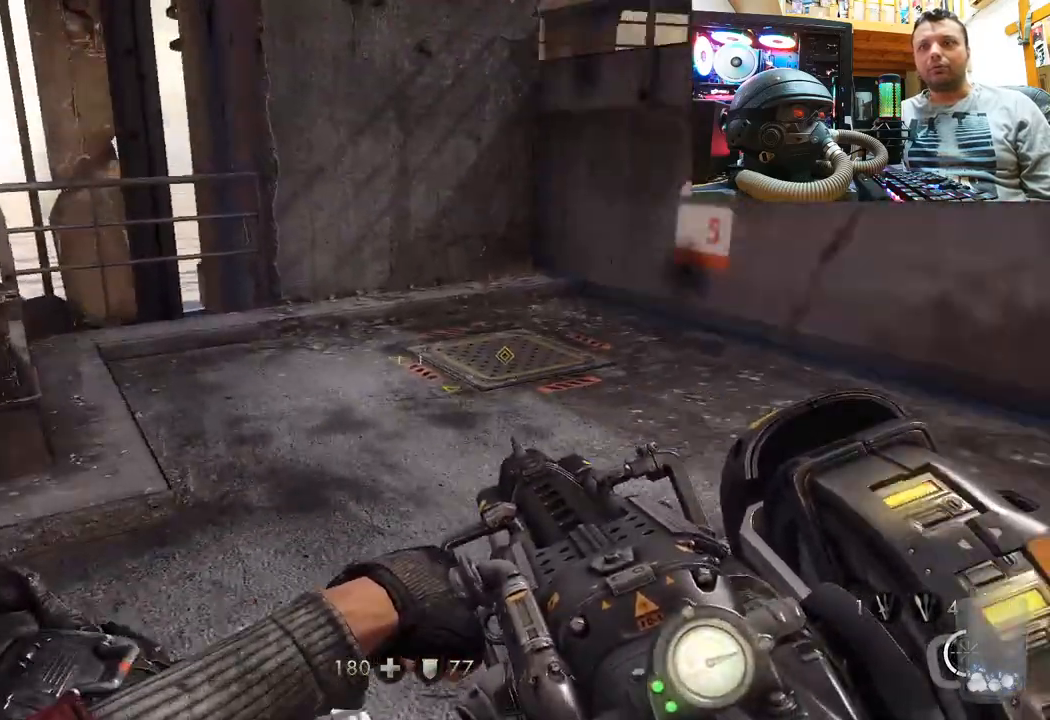
{"buttons": [], "left_stick": "center", "right_stick": "down-left", "events": [[133, "right_stick", "down-right"], [333, "right_stick", "center"], [383, "left_stick", "center"], [500, "right_stick", "down-left"]]}
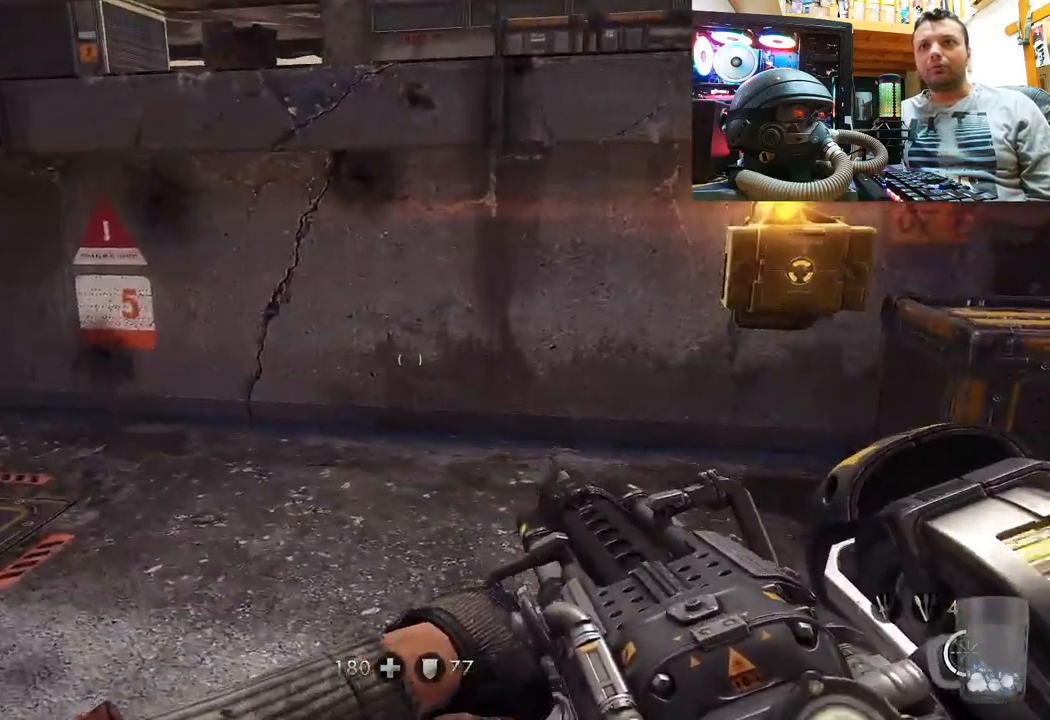
{"buttons": [], "left_stick": "up", "right_stick": "up-left", "events": [[233, "right_stick", "up-left"], [400, "left_stick", "up"]]}
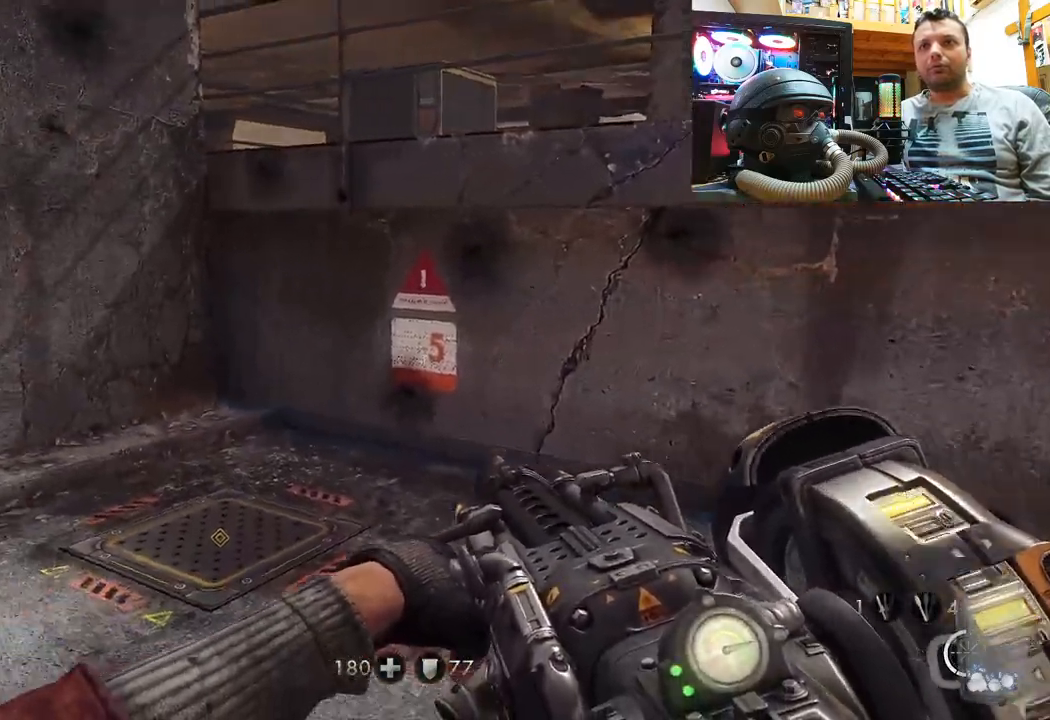
{"buttons": [], "left_stick": "up", "right_stick": "up-left", "events": []}
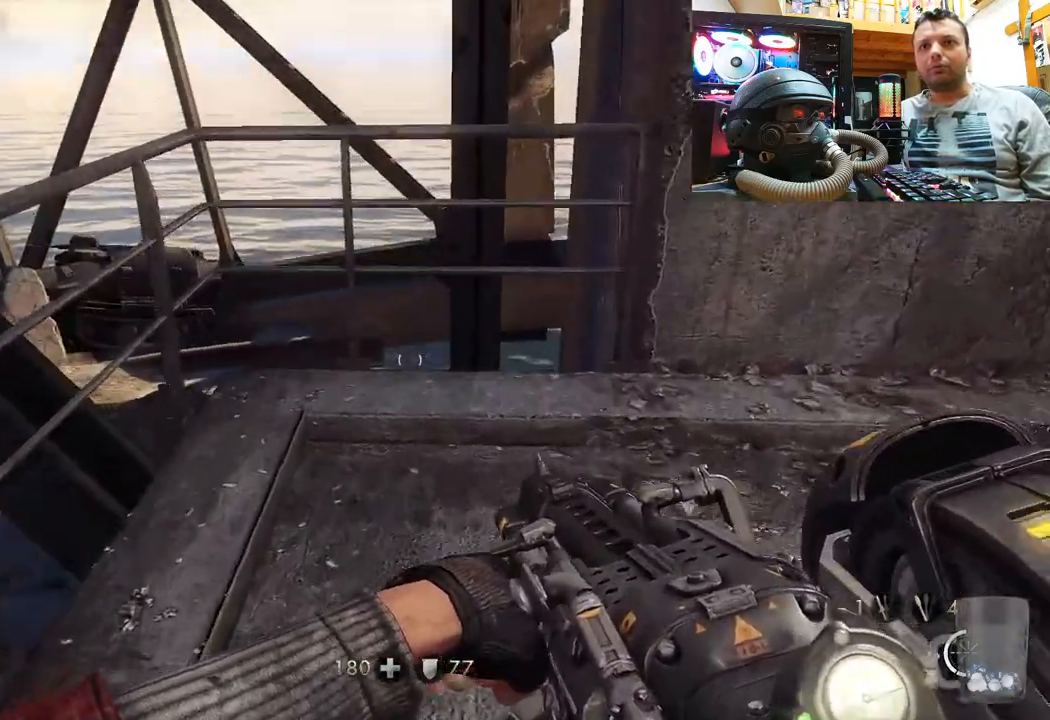
{"buttons": [], "left_stick": "up-right", "right_stick": "center", "events": [[317, "left_stick", "up-right"], [350, "right_stick", "center"]]}
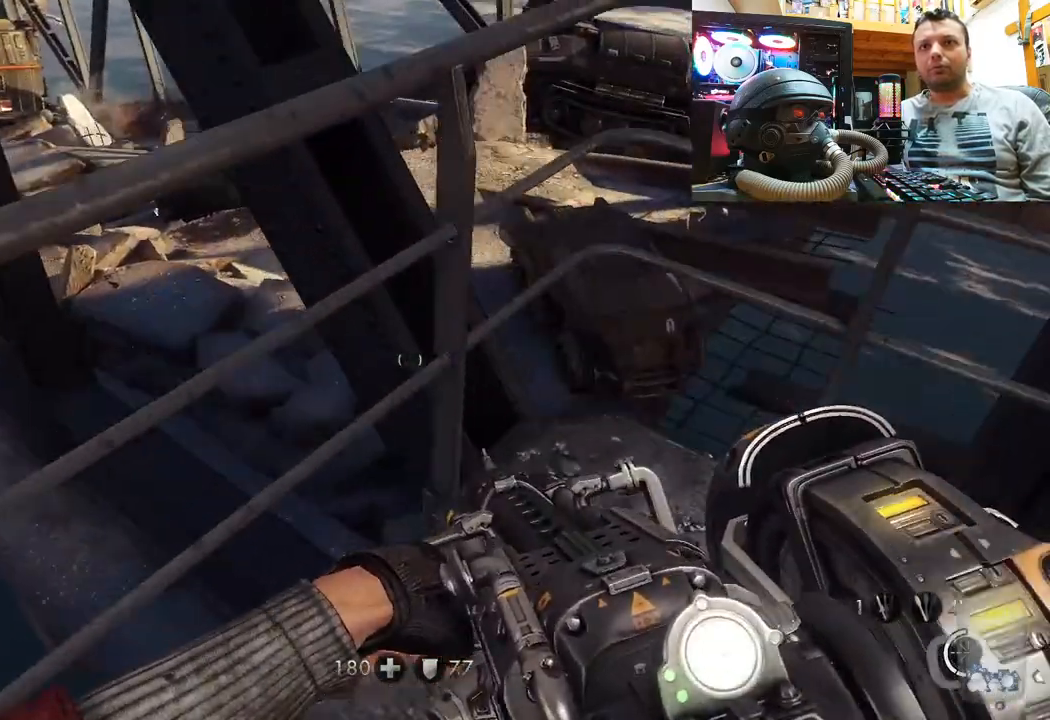
{"buttons": [], "left_stick": "up-right", "right_stick": "up-right", "events": [[133, "left_stick", "center"], [283, "left_stick", "right"], [350, "right_stick", "up-right"], [467, "left_stick", "up-right"]]}
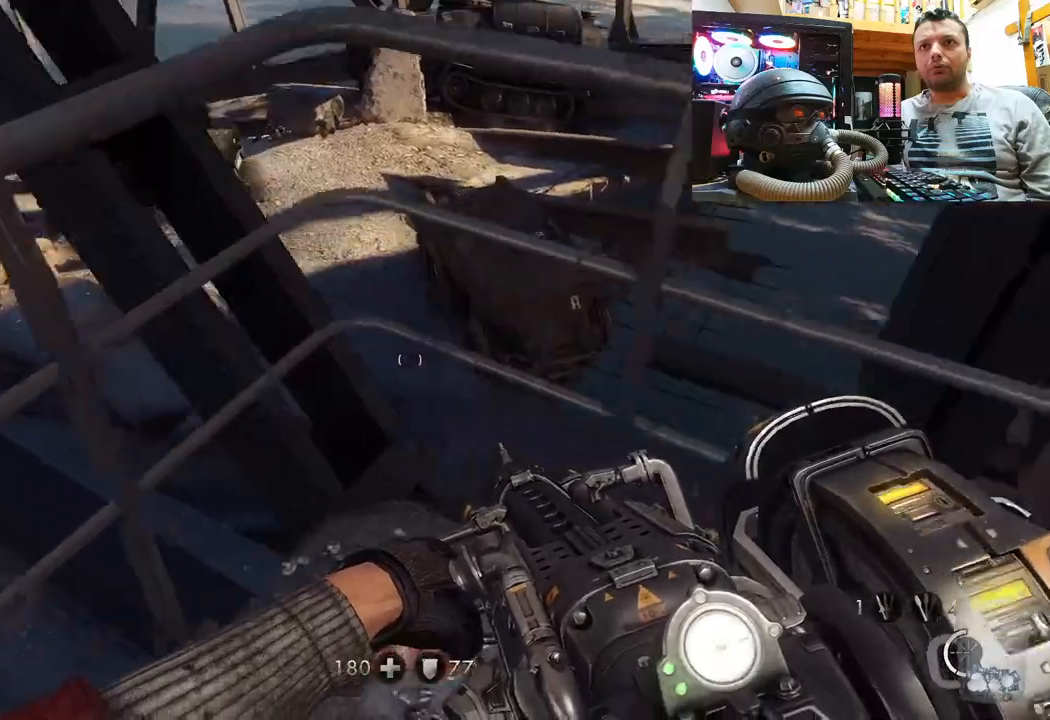
{"buttons": [], "left_stick": "center", "right_stick": "center", "events": [[133, "right_stick", "up"], [167, "left_stick", "center"], [383, "right_stick", "center"]]}
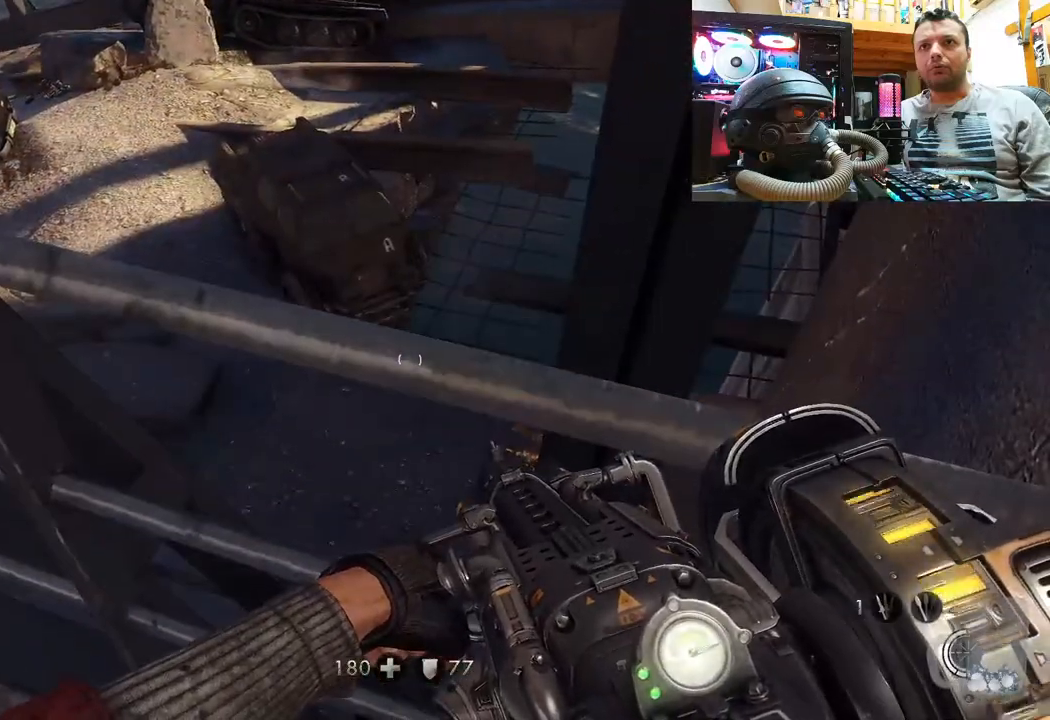
{"buttons": [], "left_stick": "center", "right_stick": "down-left", "events": [[83, "right_stick", "up-right"], [167, "left_stick", "down-left"], [383, "right_stick", "center"], [400, "left_stick", "center"], [467, "right_stick", "down-left"]]}
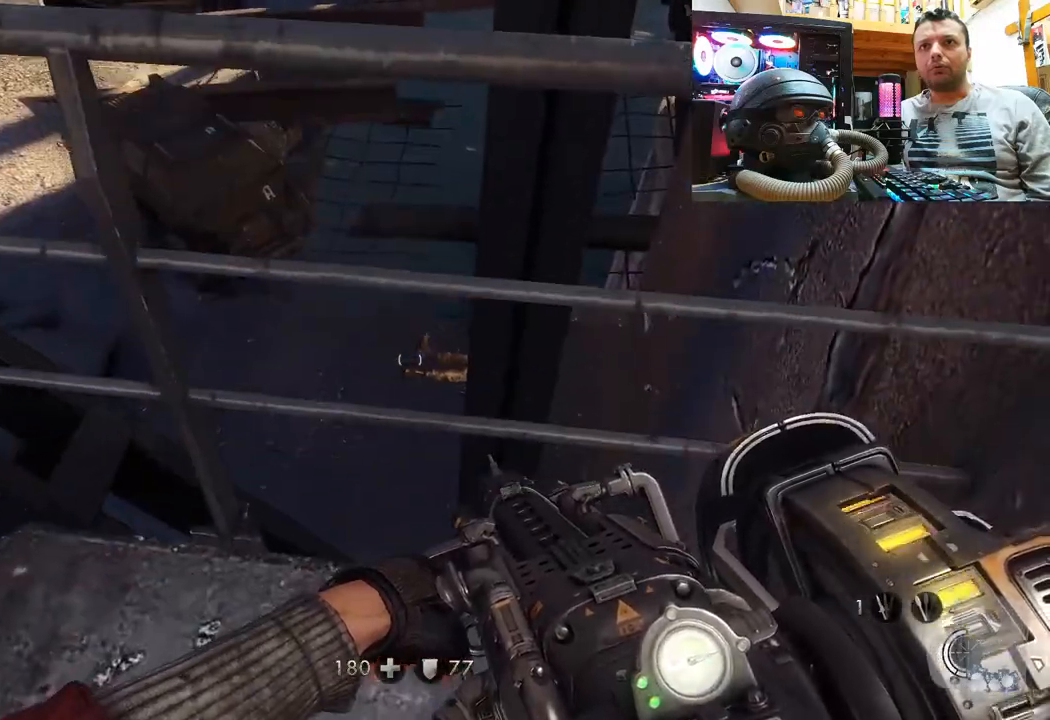
{"buttons": [], "left_stick": "center", "right_stick": "center", "events": [[83, "left_stick", "up-right"], [183, "left_stick", "up"], [400, "right_stick", "center"], [467, "left_stick", "center"]]}
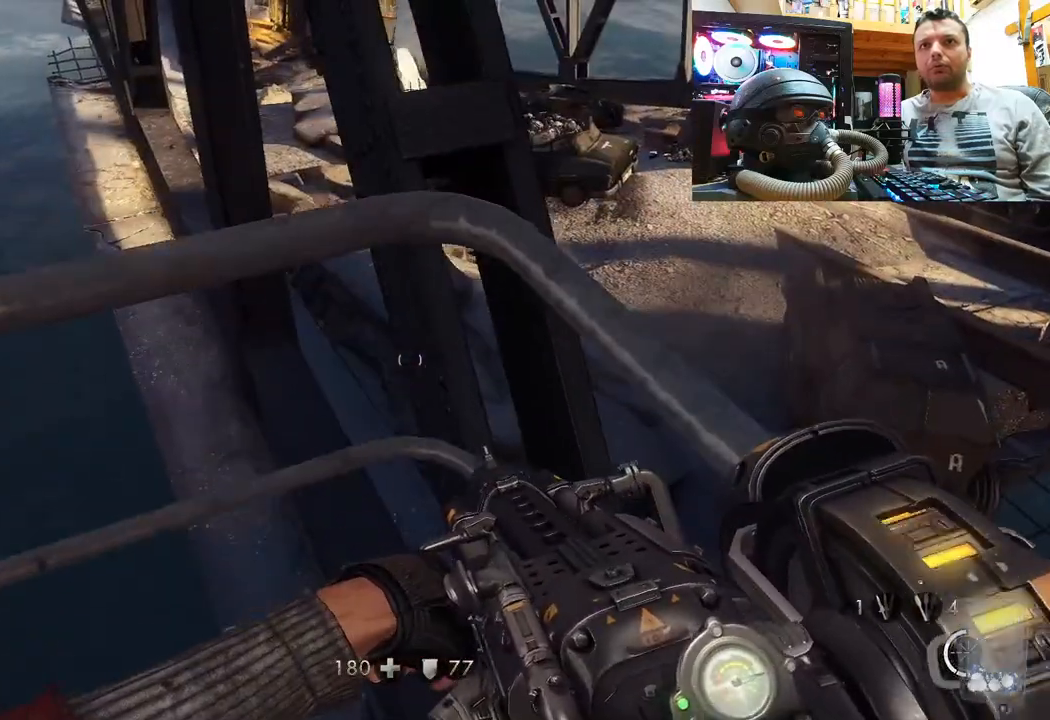
{"buttons": [], "left_stick": "center", "right_stick": "down-left", "events": [[217, "left_stick", "up"], [333, "right_stick", "down-left"], [467, "left_stick", "center"]]}
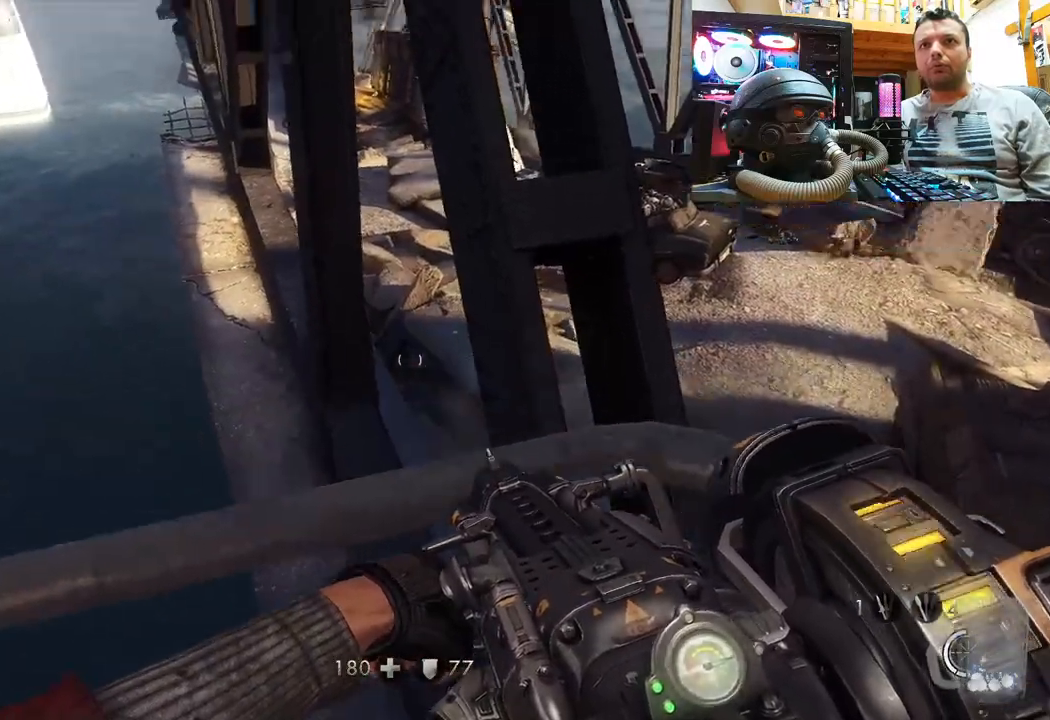
{"buttons": [], "left_stick": "center", "right_stick": "center", "events": [[300, "right_stick", "center"]]}
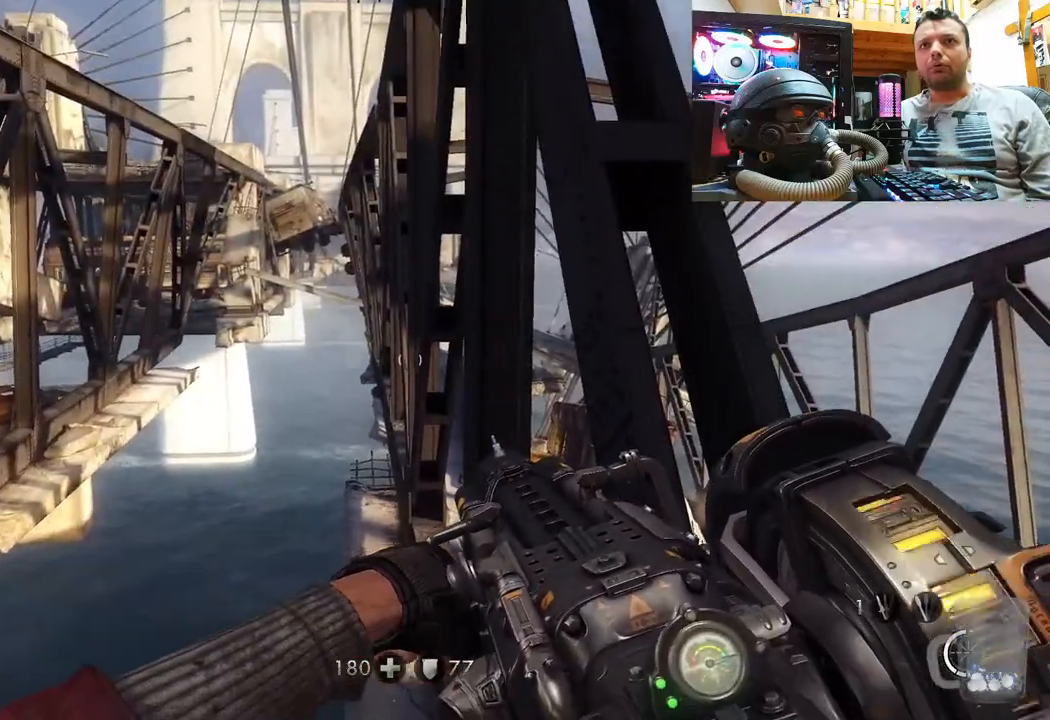
{"buttons": [], "left_stick": "center", "right_stick": "center", "events": [[17, "right_stick", "left"], [467, "right_stick", "center"]]}
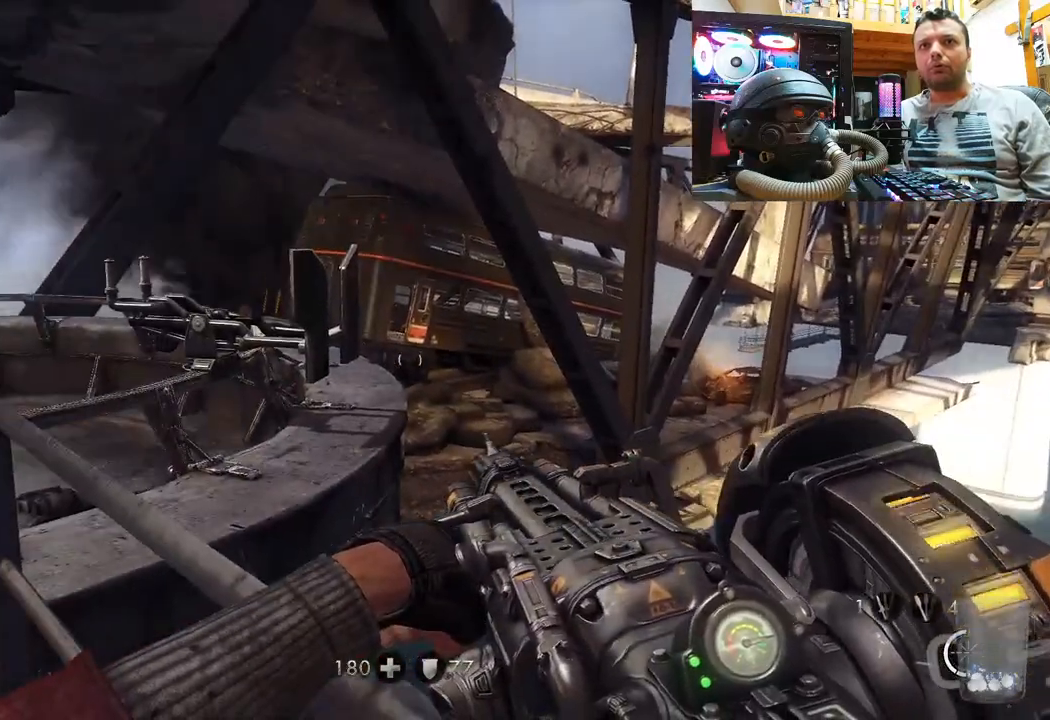
{"buttons": [], "left_stick": "center", "right_stick": "center", "events": []}
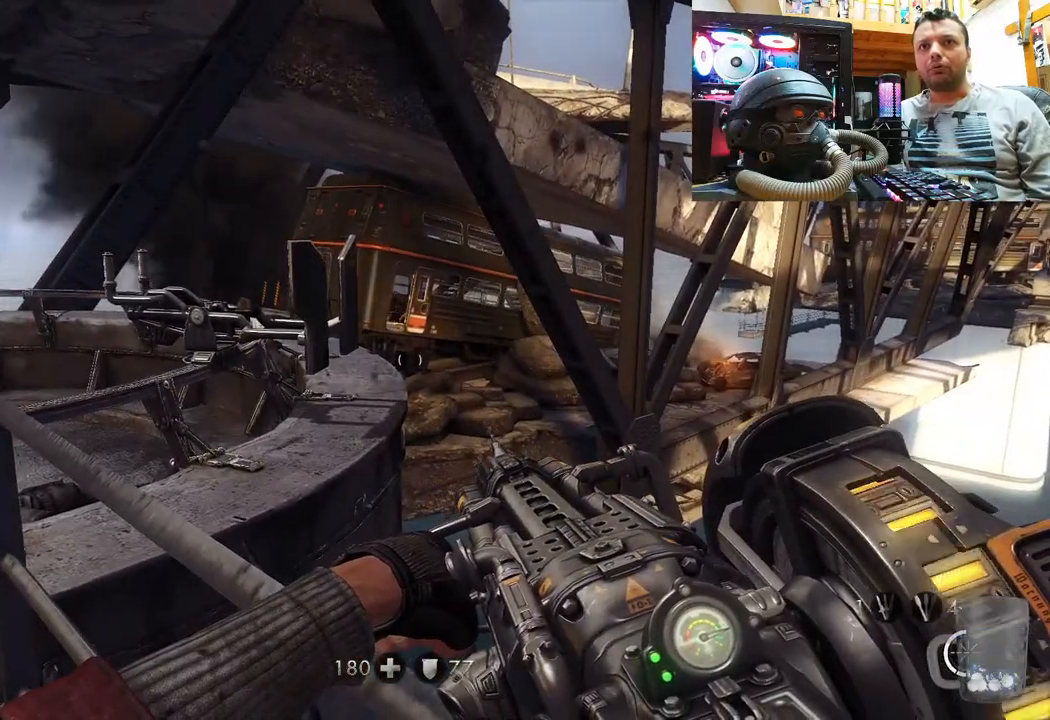
{"buttons": ["R2"], "left_stick": "center", "right_stick": "up", "events": [[200, "right_stick", "down"], [283, "right_stick", "down-left"], [433, "R2", "down"], [433, "right_stick", "up"]]}
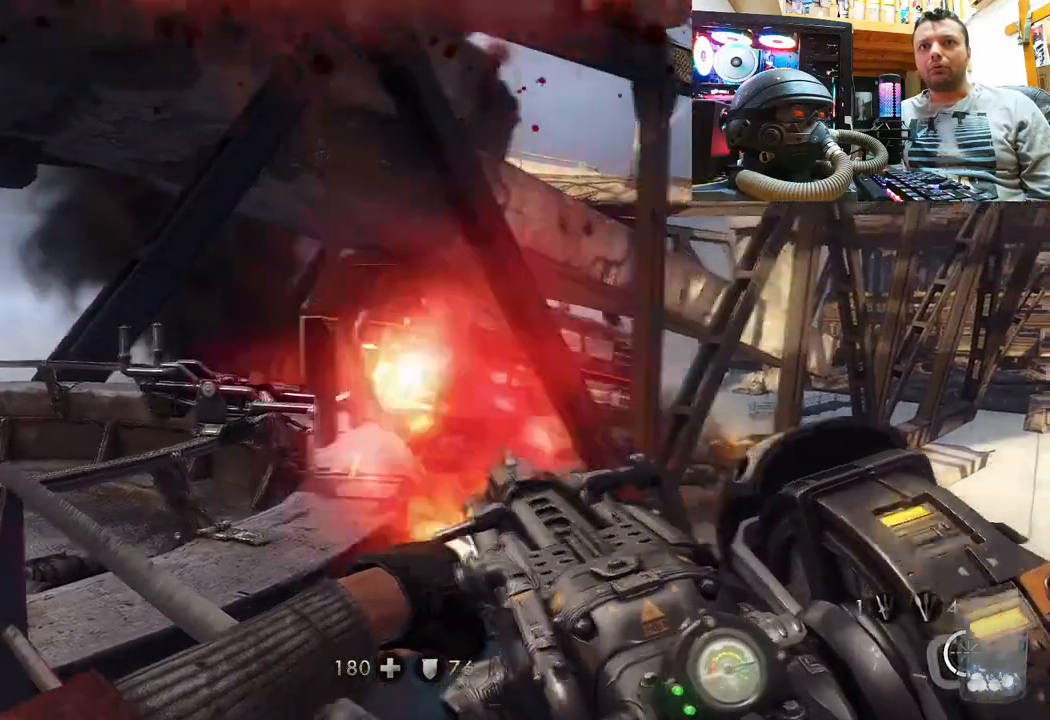
{"buttons": ["R2"], "left_stick": "center", "right_stick": "center", "events": [[200, "right_stick", "center"]]}
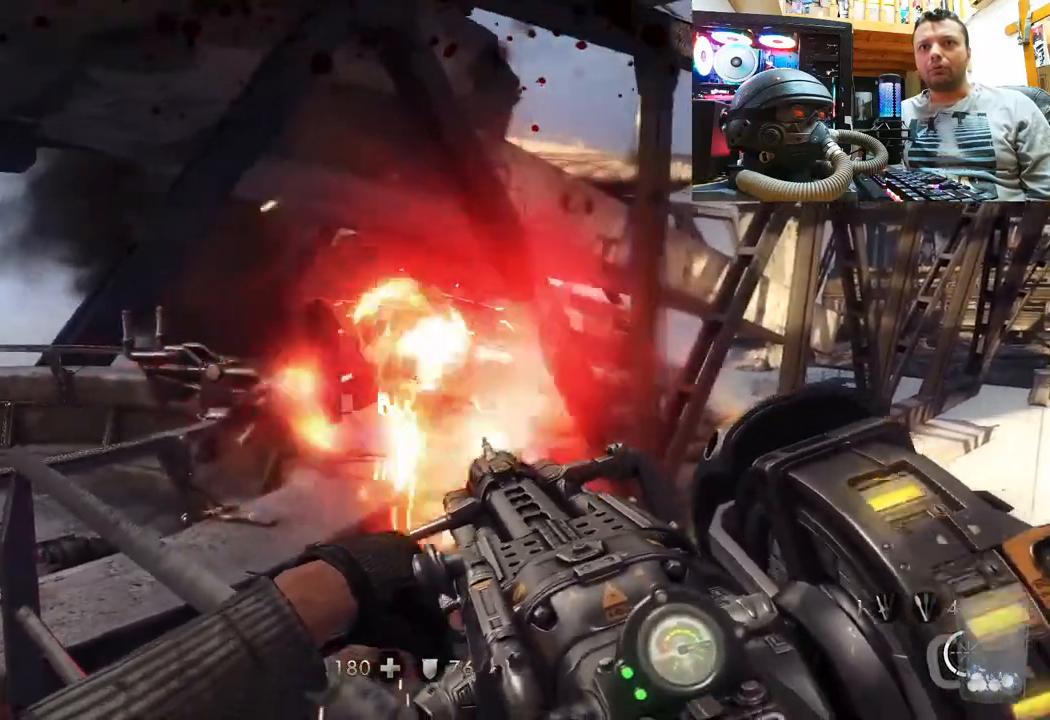
{"buttons": [], "left_stick": "center", "right_stick": "center", "events": [[17, "right_stick", "up-right"], [150, "right_stick", "center"], [283, "R2", "up"]]}
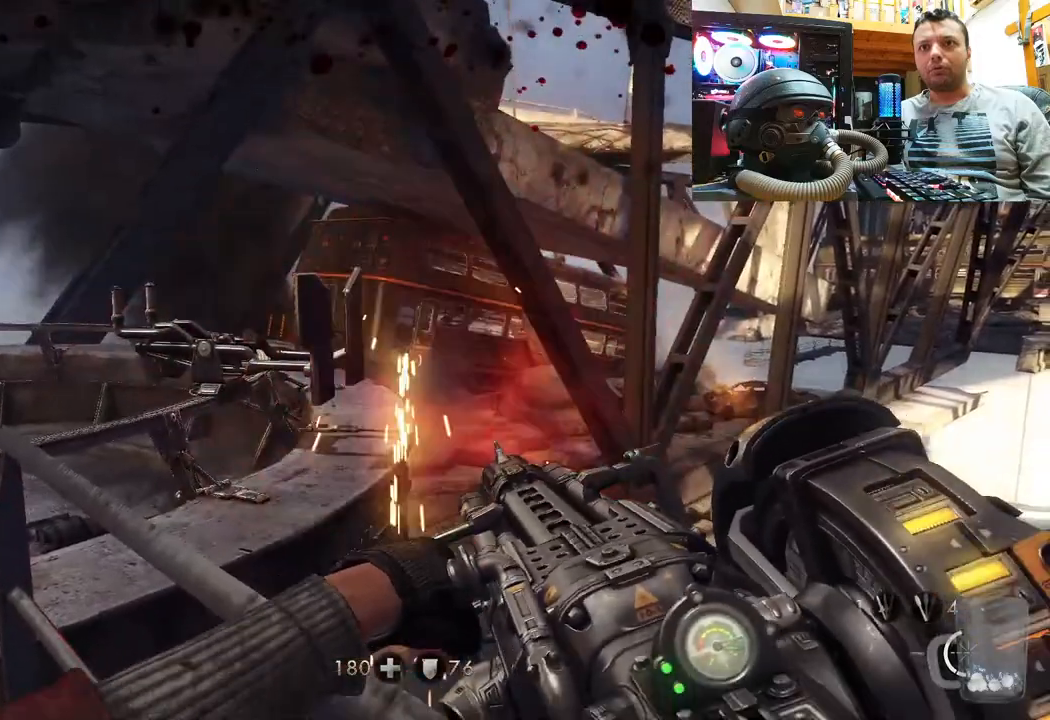
{"buttons": [], "left_stick": "center", "right_stick": "center", "events": [[17, "left_stick", "down-left"], [233, "left_stick", "center"], [317, "right_stick", "down-right"], [500, "right_stick", "center"]]}
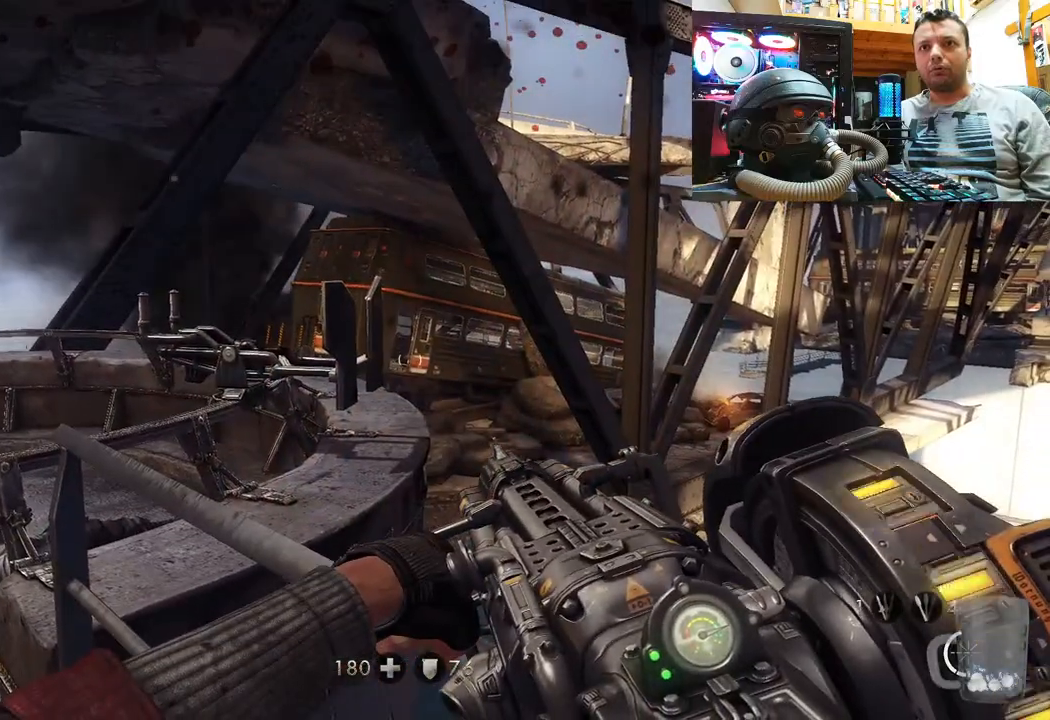
{"buttons": ["R2"], "left_stick": "center", "right_stick": "center", "events": [[50, "R2", "down"], [300, "right_stick", "down-left"], [433, "right_stick", "center"]]}
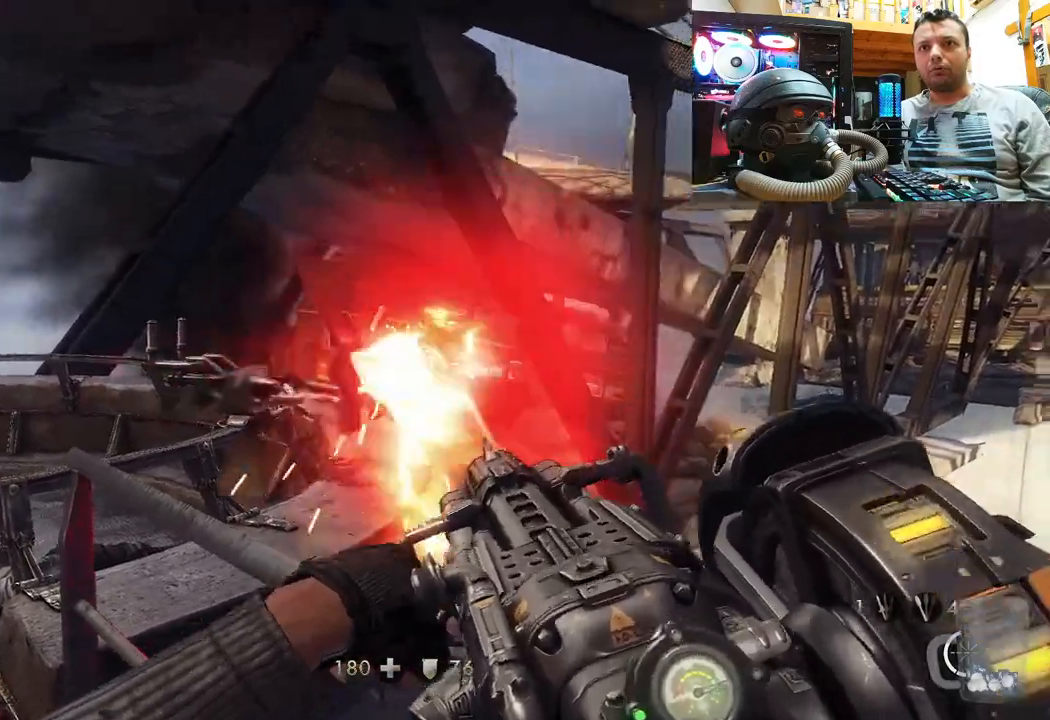
{"buttons": [], "left_stick": "center", "right_stick": "center", "events": [[83, "right_stick", "up"], [233, "right_stick", "center"], [267, "R2", "up"]]}
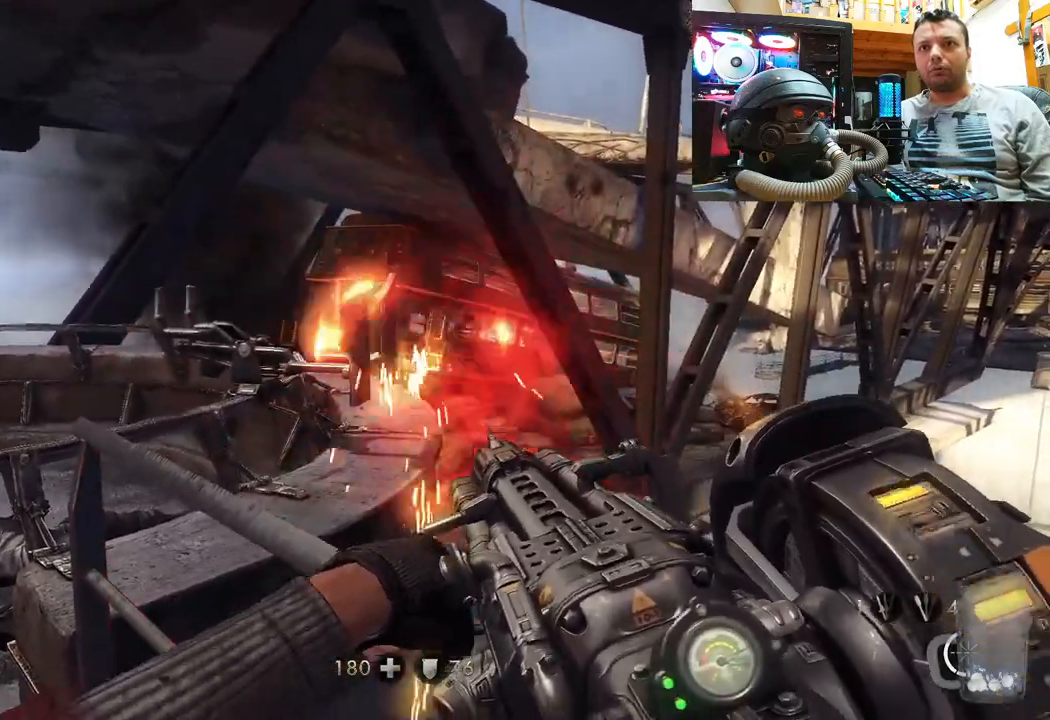
{"buttons": [], "left_stick": "up-left", "right_stick": "right", "events": [[100, "left_stick", "left"], [333, "left_stick", "up-left"], [450, "right_stick", "right"]]}
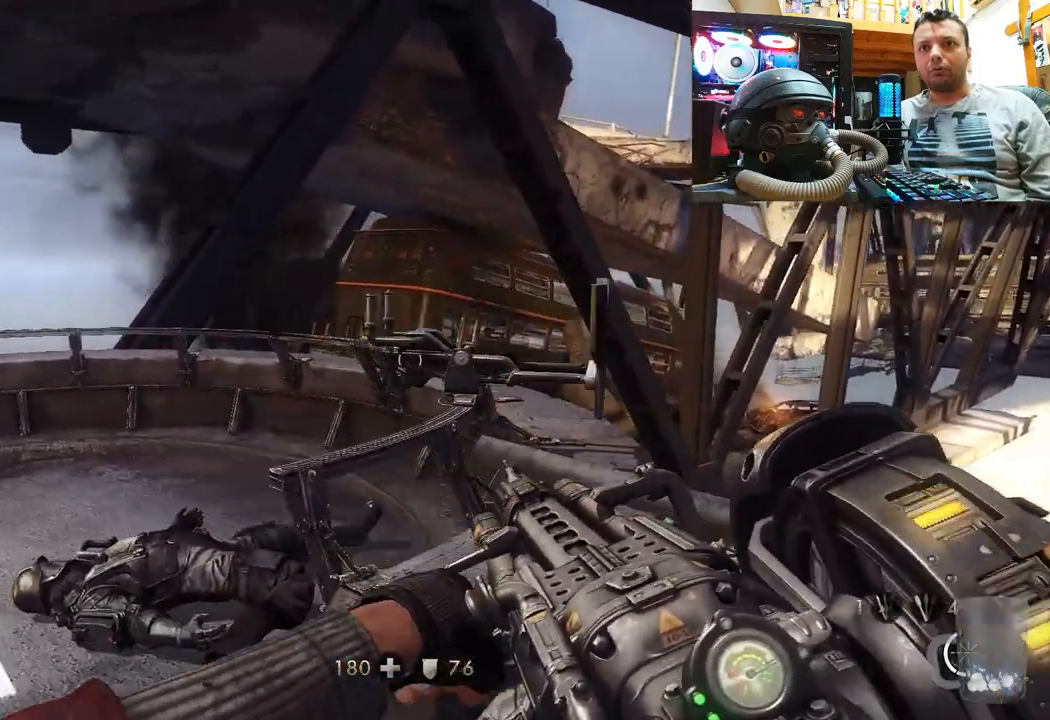
{"buttons": [], "left_stick": "up", "right_stick": "center", "events": [[217, "right_stick", "center"], [333, "left_stick", "up"]]}
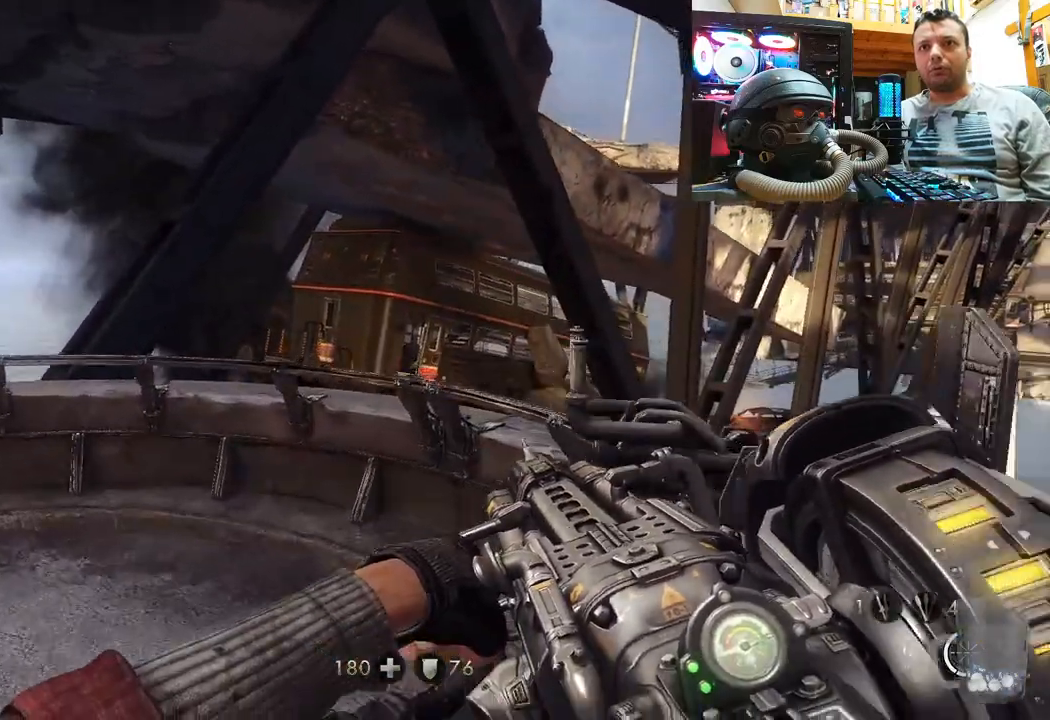
{"buttons": [], "left_stick": "center", "right_stick": "down-right", "events": [[117, "left_stick", "up-left"], [300, "left_stick", "center"], [483, "right_stick", "down-right"]]}
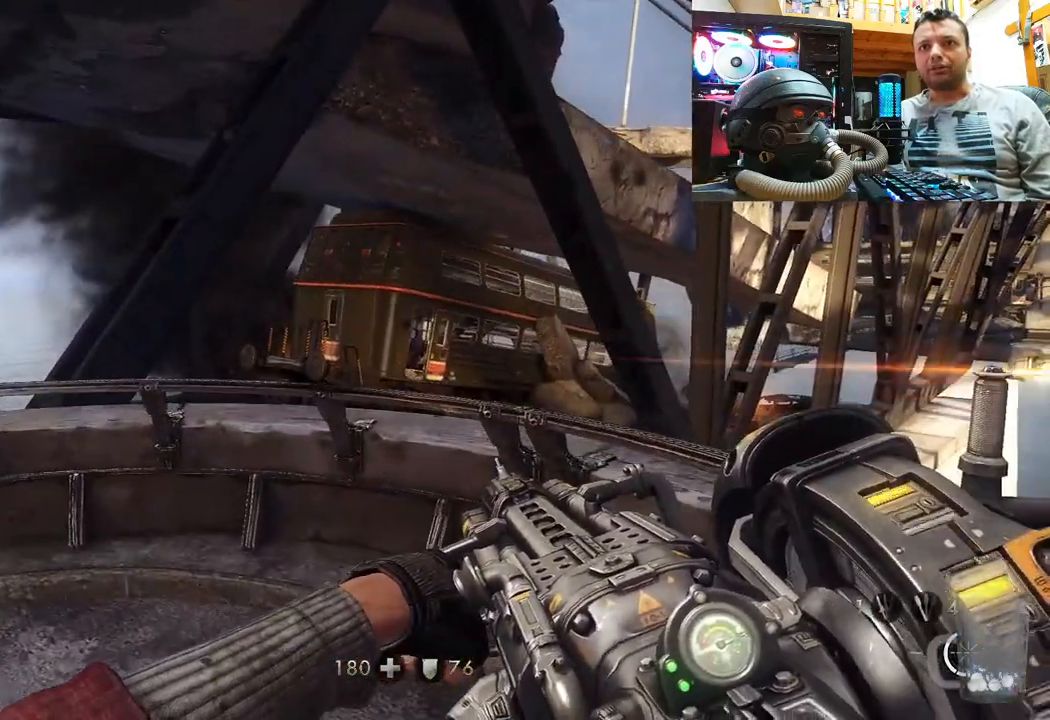
{"buttons": ["R2"], "left_stick": "center", "right_stick": "center", "events": [[100, "right_stick", "center"], [117, "R2", "down"]]}
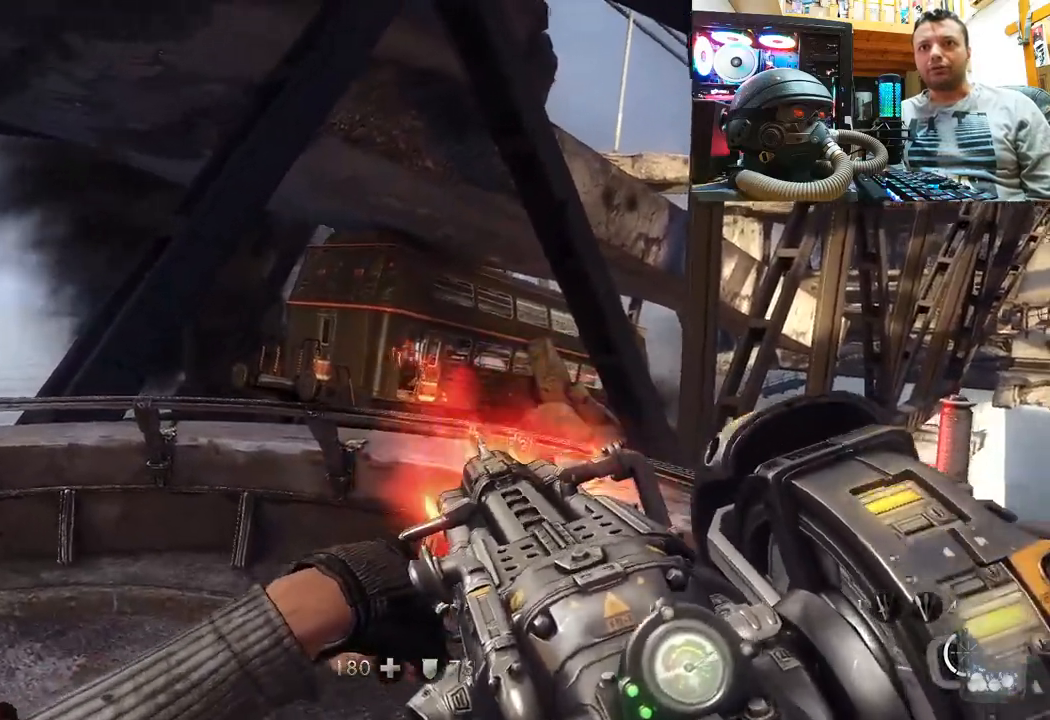
{"buttons": ["R2"], "left_stick": "center", "right_stick": "center", "events": [[17, "right_stick", "up"], [100, "R2", "up"], [217, "right_stick", "center"], [233, "R2", "down"], [267, "right_stick", "up"], [450, "right_stick", "center"]]}
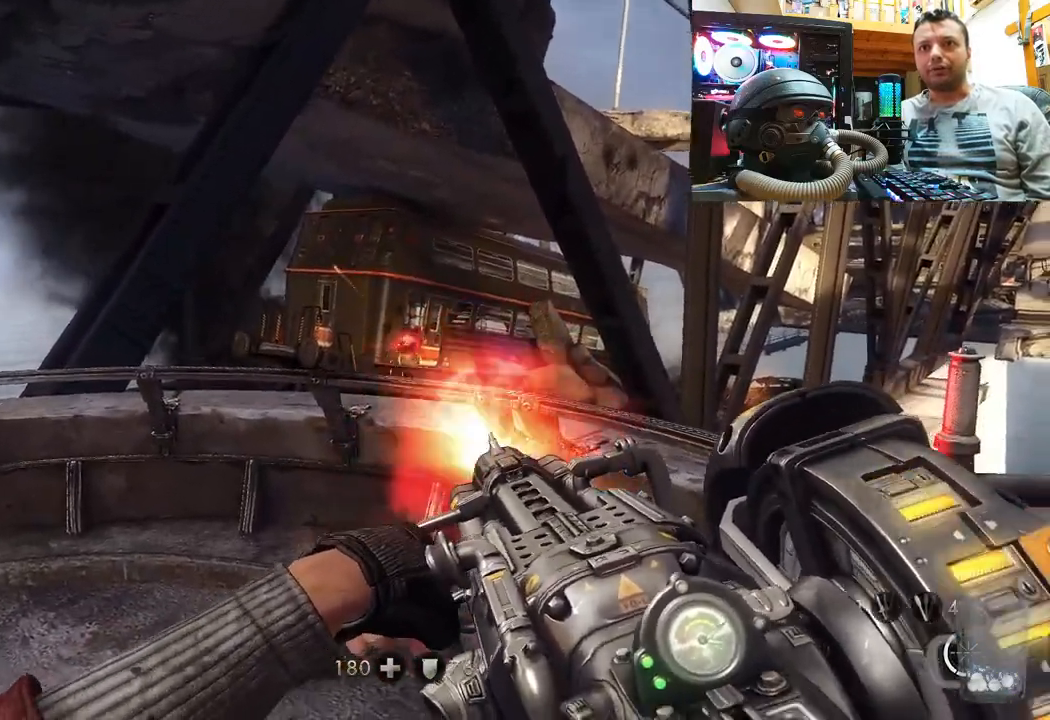
{"buttons": ["R2"], "left_stick": "center", "right_stick": "center", "events": [[133, "R2", "up"], [183, "right_stick", "down-right"], [300, "R2", "down"], [300, "right_stick", "center"]]}